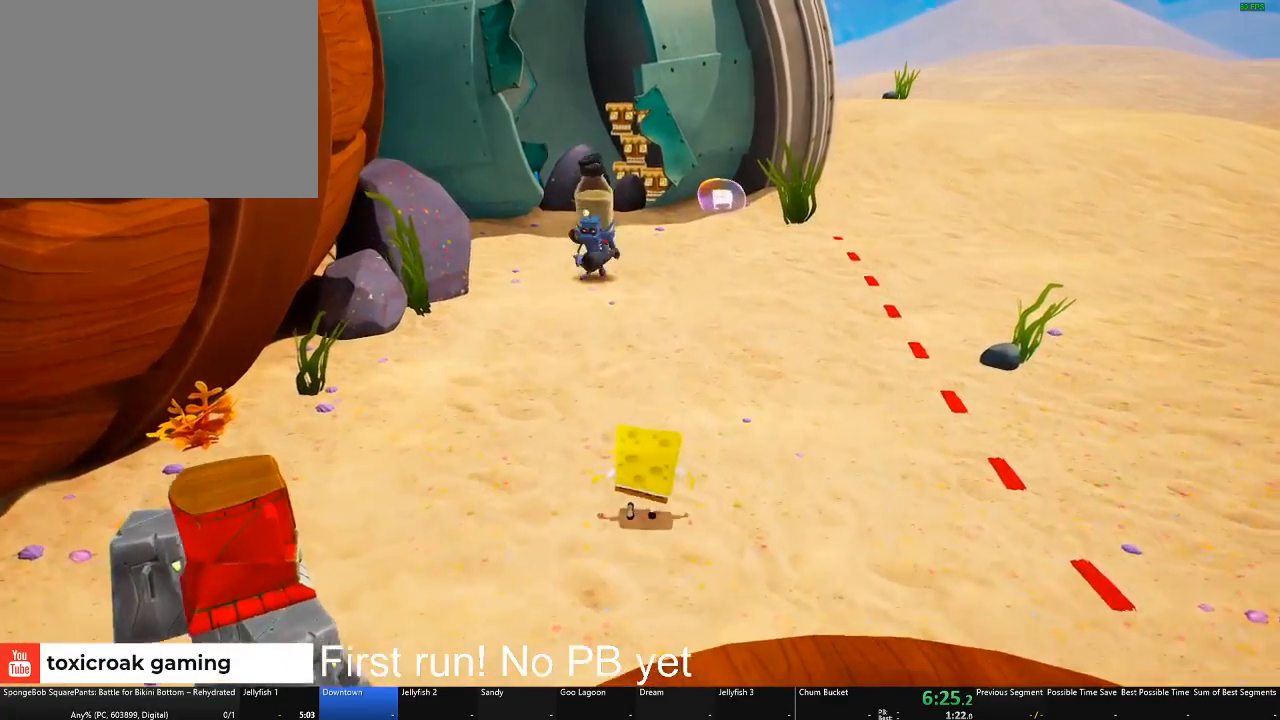
Gameplay with a controller (Xbox layout); each line is a JSON object with the inputs held at the frame after it. "button_events" lists button changes between this image and that frame as [ms after this image, input, new state], when the widget could be followed in between (sticks are given only as held states).
{"buttons": [], "left_stick": "up", "right_stick": "center", "button_events": []}
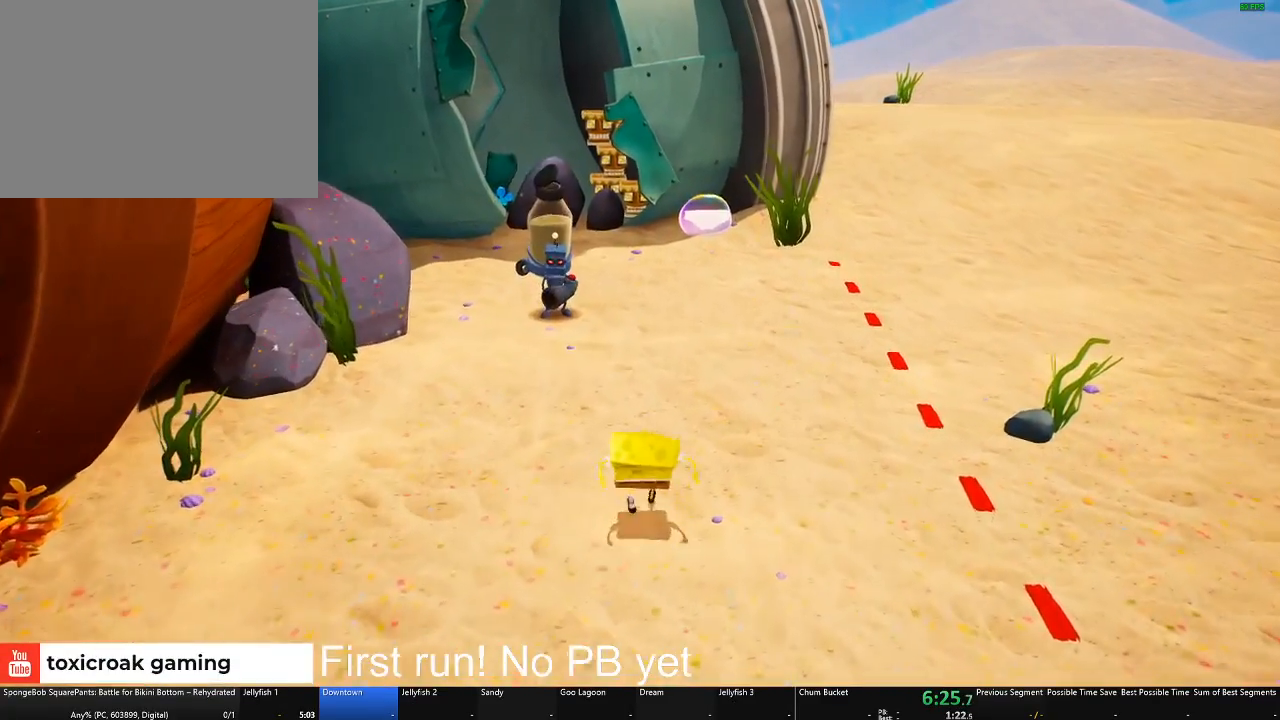
{"buttons": ["A"], "left_stick": "up", "right_stick": "center", "button_events": [[101, "A", "down"], [251, "A", "up"], [451, "A", "down"]]}
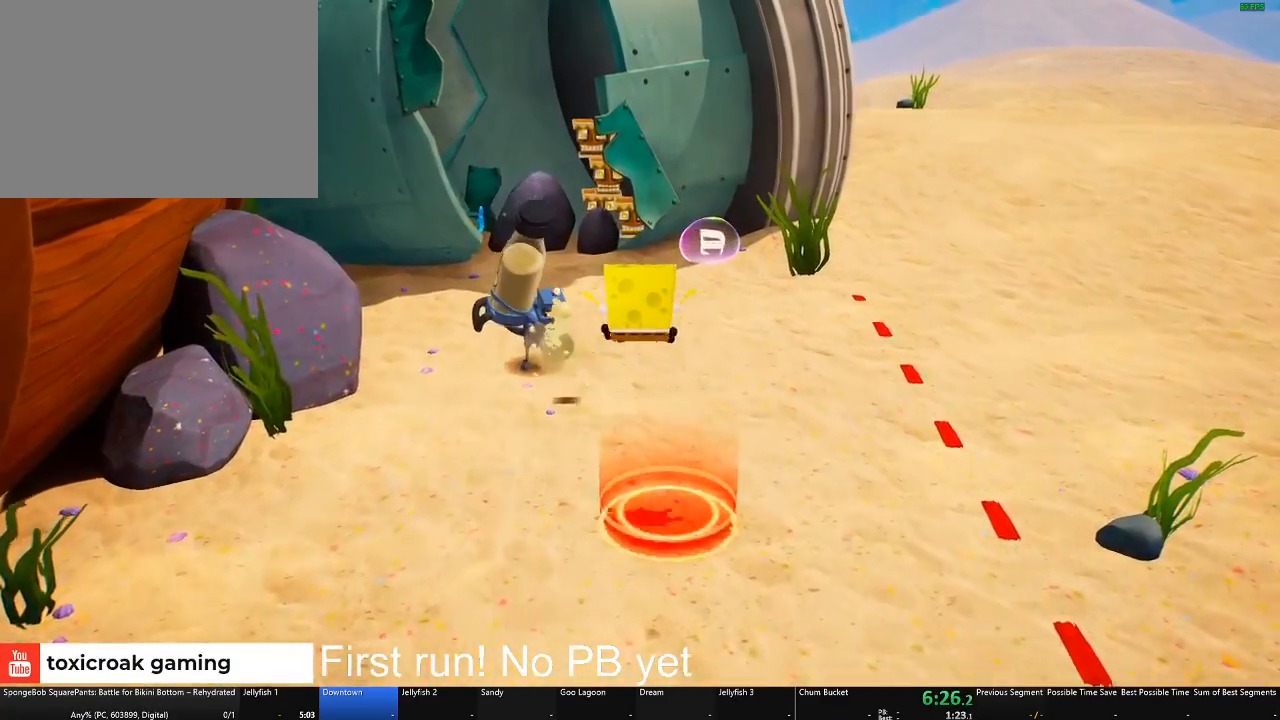
{"buttons": [], "left_stick": "up", "right_stick": "center", "button_events": [[133, "A", "up"]]}
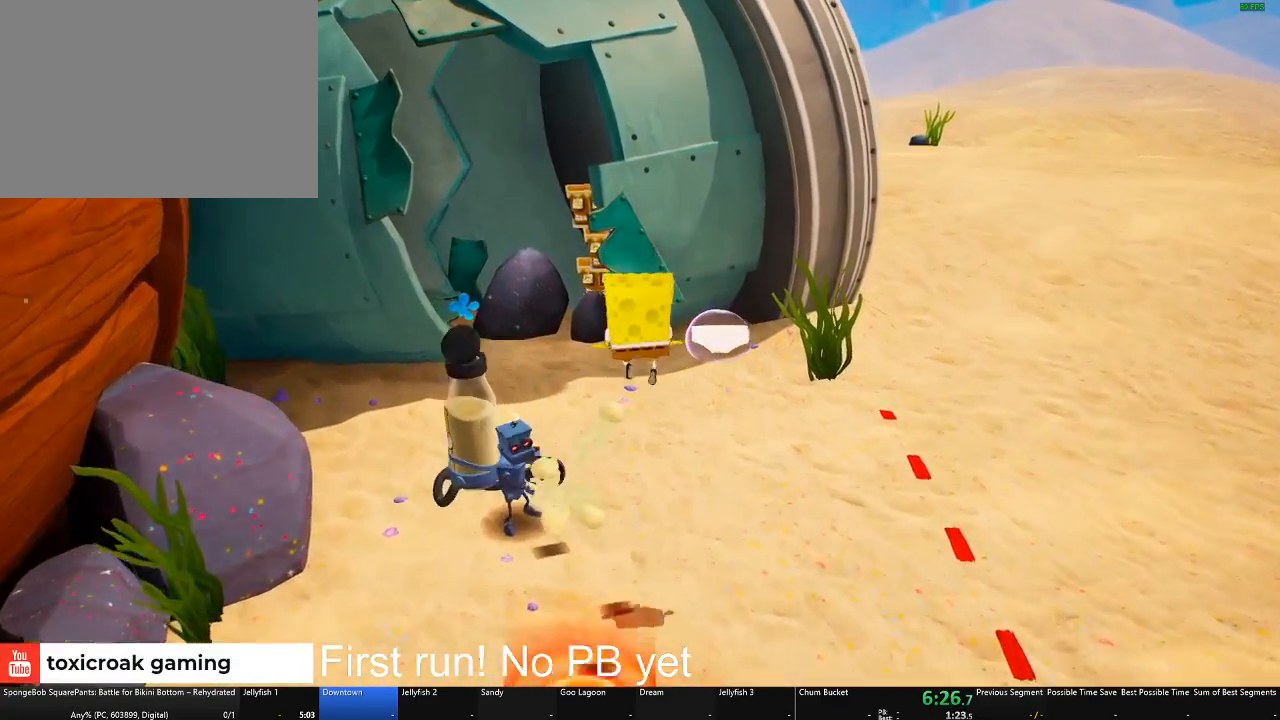
{"buttons": [], "left_stick": "up-left", "right_stick": "center", "button_events": [[34, "X", "down"], [251, "X", "up"]]}
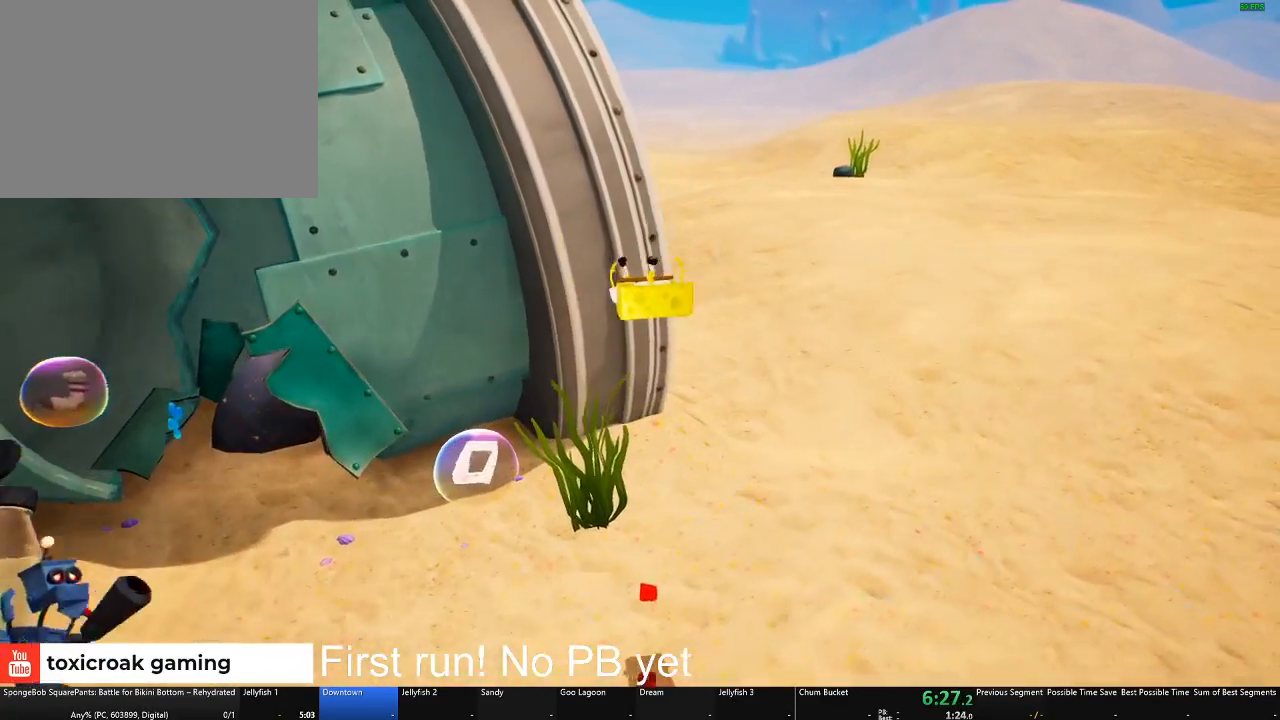
{"buttons": [], "left_stick": "up-left", "right_stick": "center", "button_events": []}
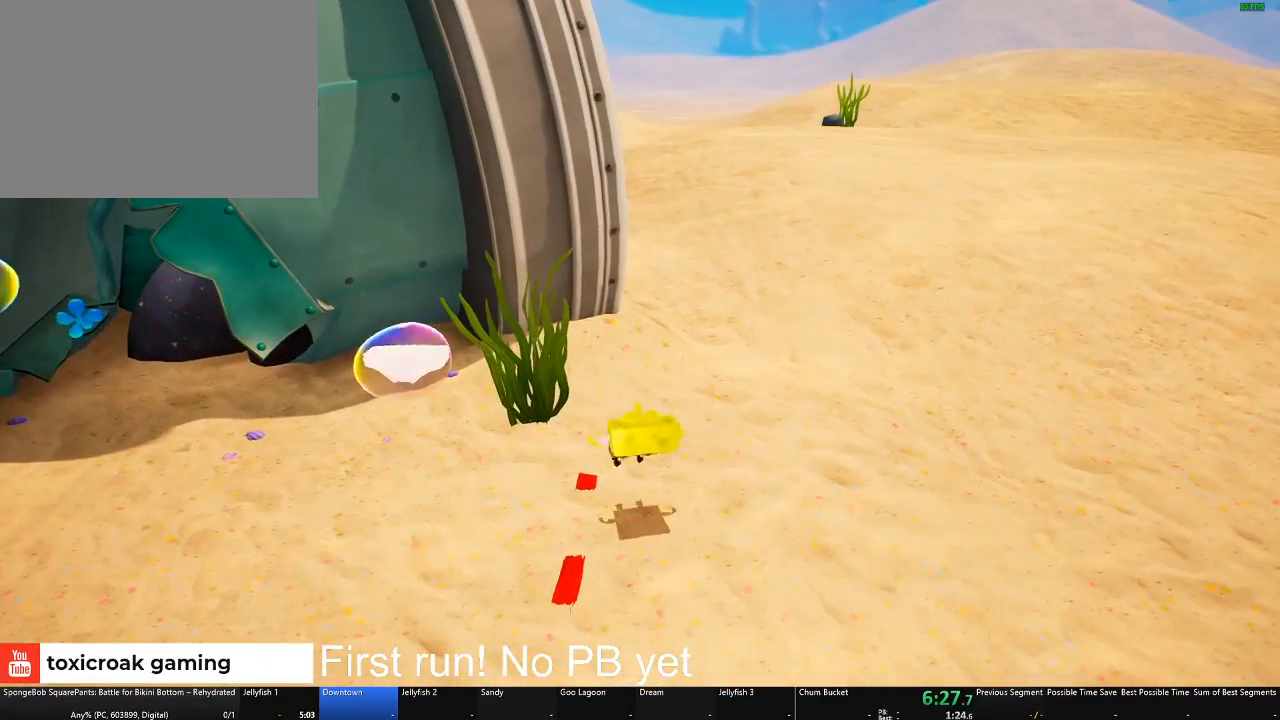
{"buttons": [], "left_stick": "center", "right_stick": "center", "button_events": []}
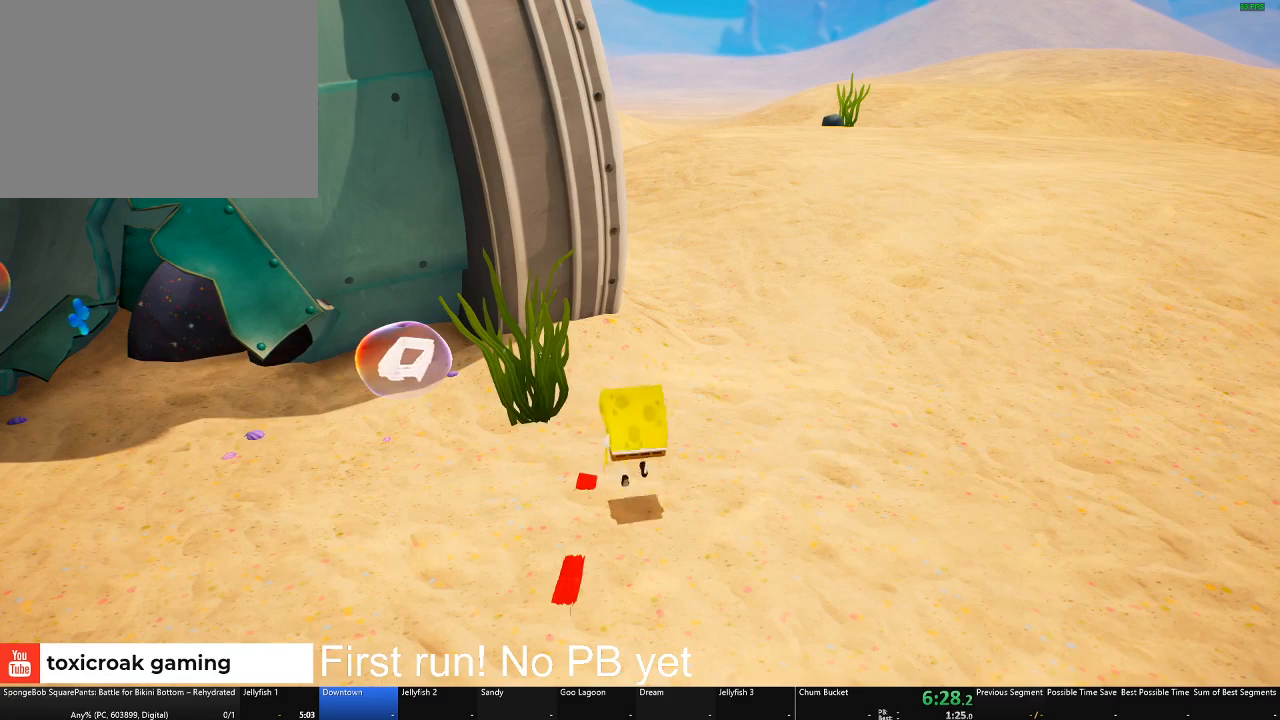
{"buttons": [], "left_stick": "center", "right_stick": "center", "button_events": []}
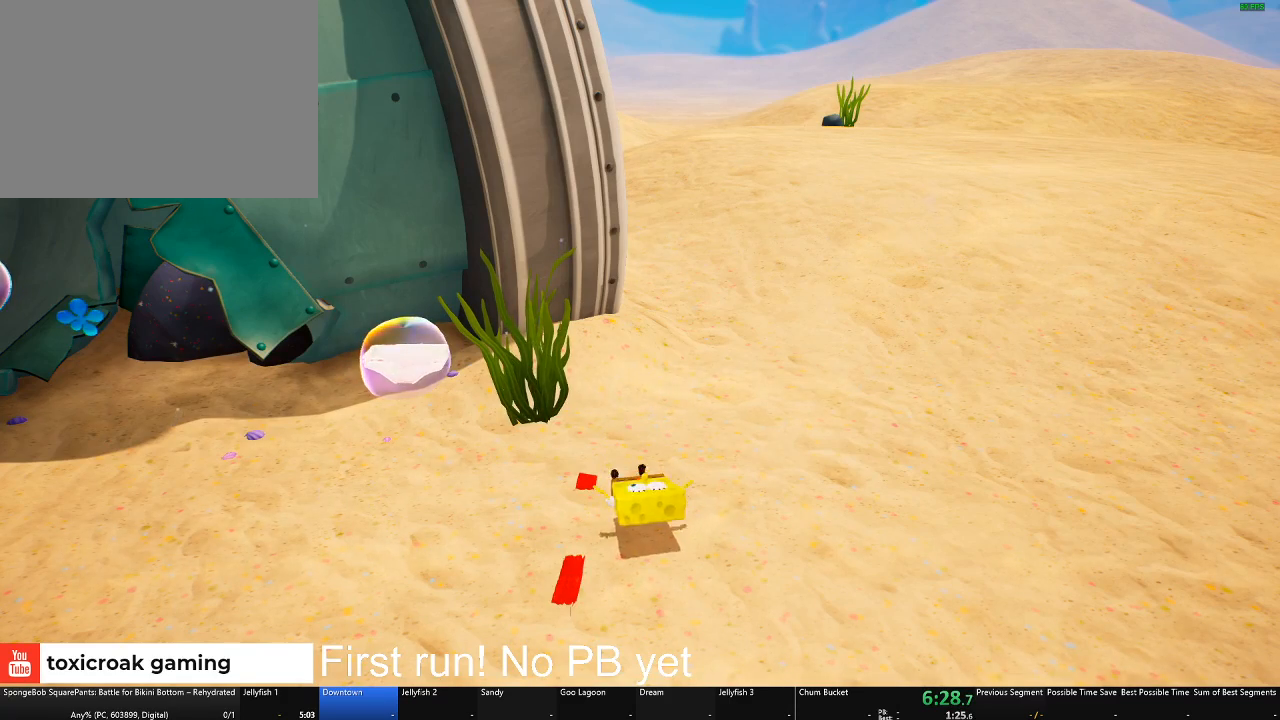
{"buttons": [], "left_stick": "center", "right_stick": "center", "button_events": []}
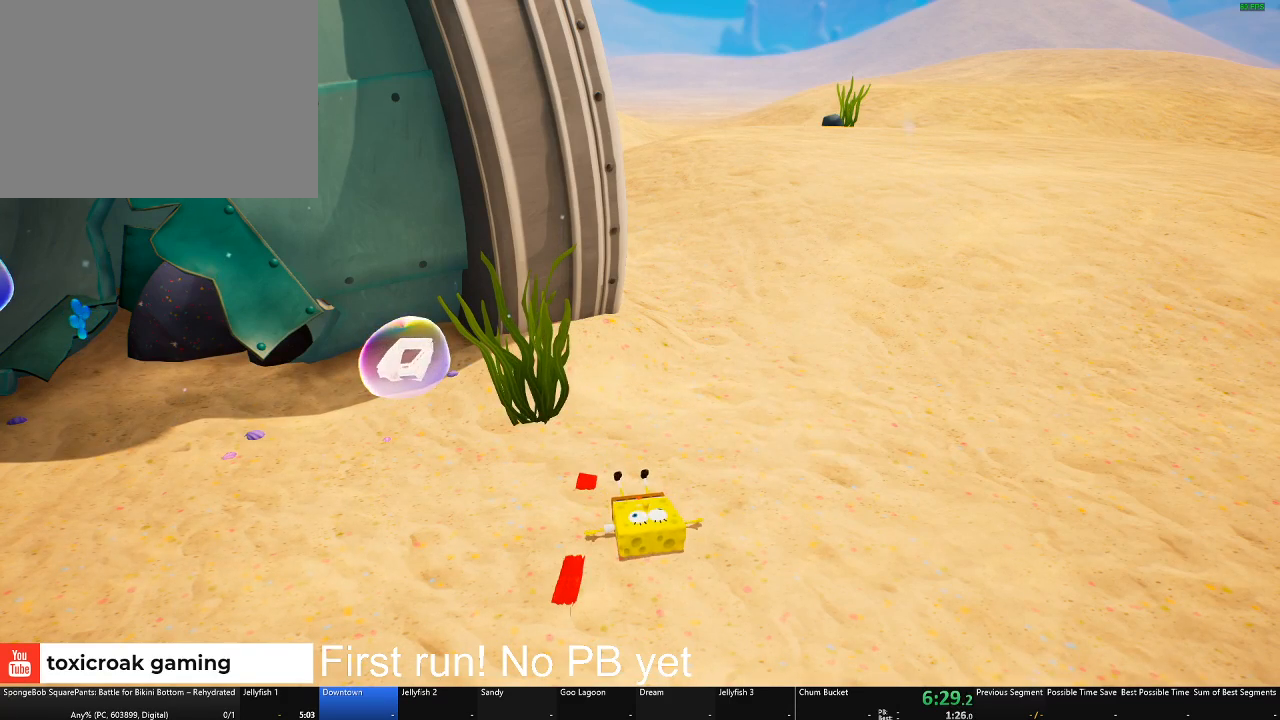
{"buttons": [], "left_stick": "center", "right_stick": "center", "button_events": []}
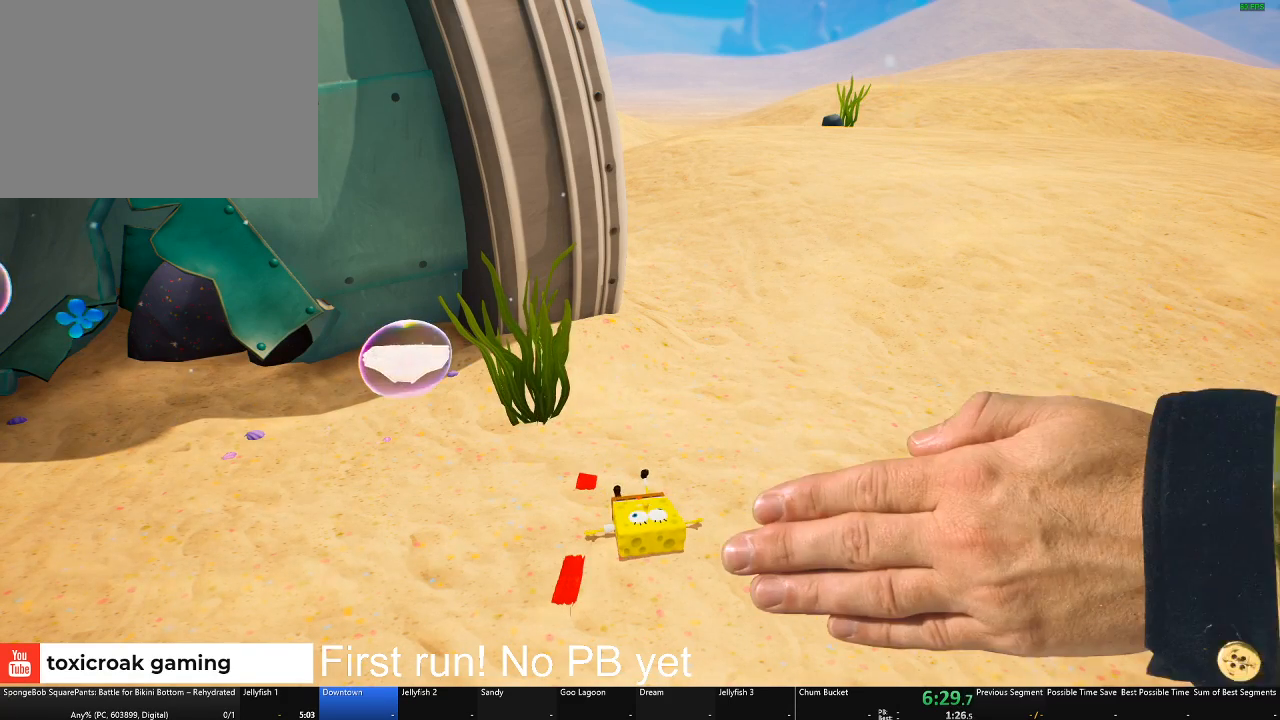
{"buttons": [], "left_stick": "center", "right_stick": "center", "button_events": []}
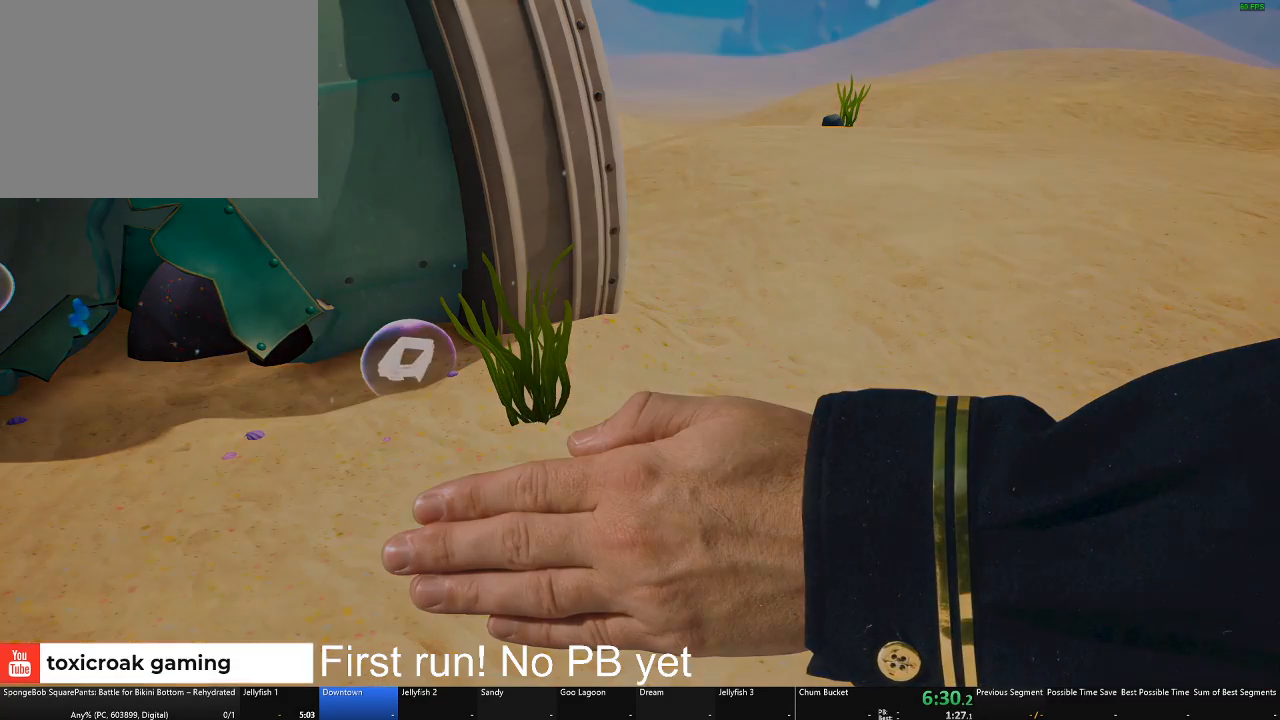
{"buttons": [], "left_stick": "center", "right_stick": "center", "button_events": []}
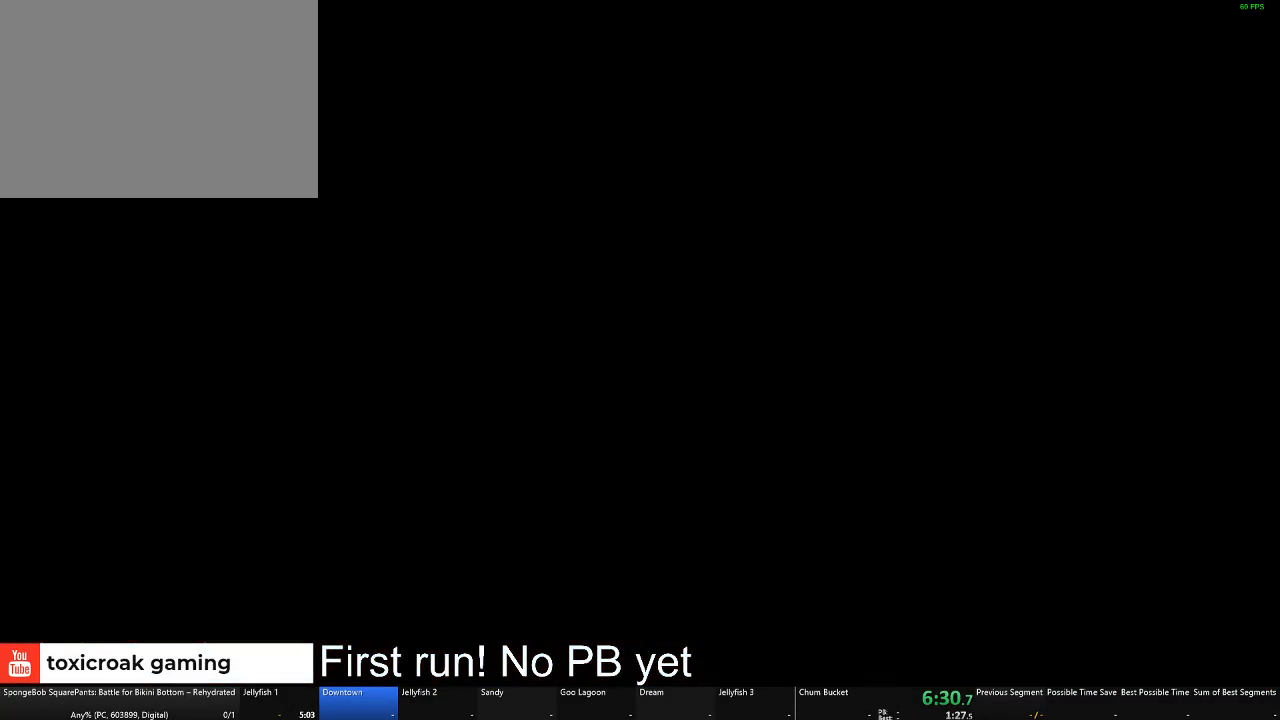
{"buttons": [], "left_stick": "center", "right_stick": "center", "button_events": []}
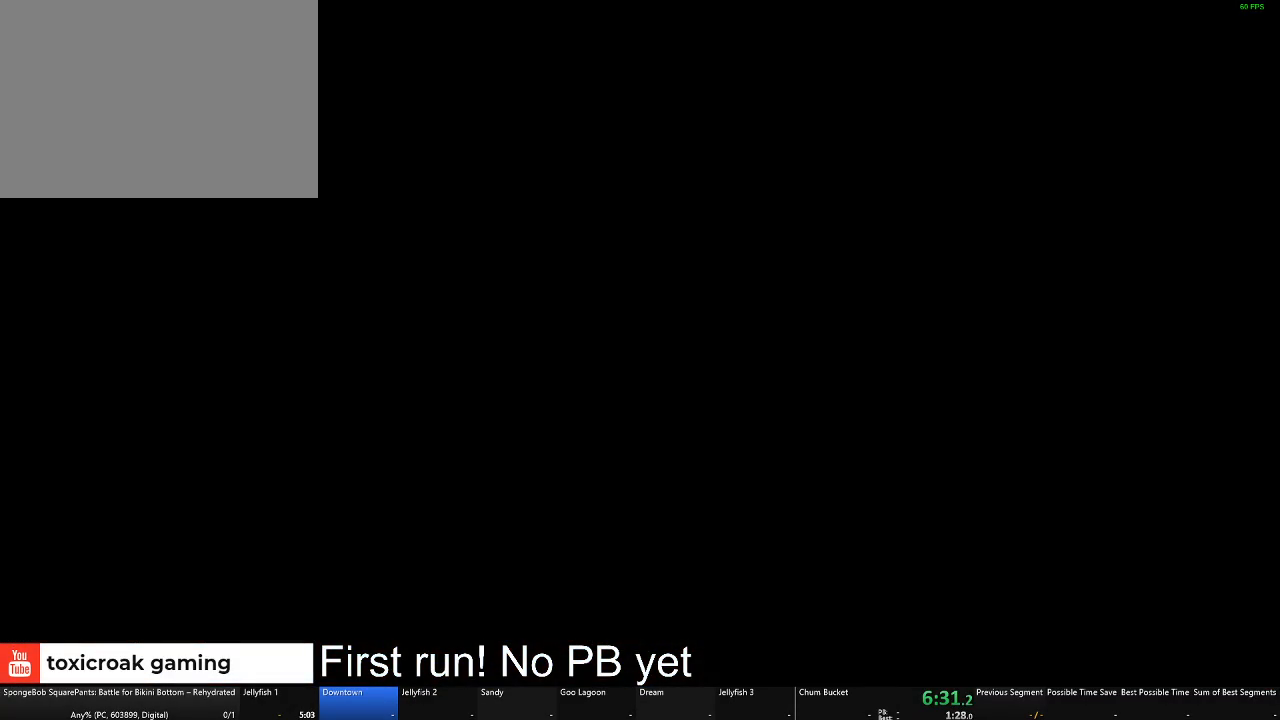
{"buttons": [], "left_stick": "center", "right_stick": "center", "button_events": []}
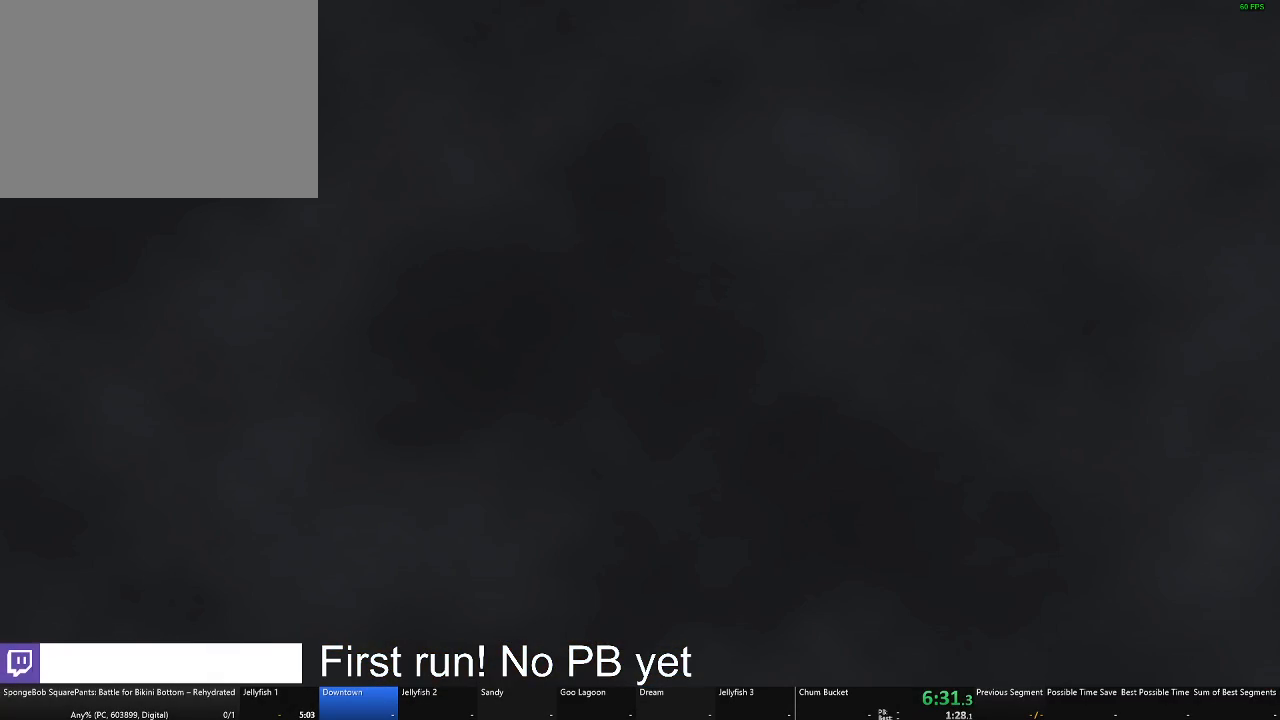
{"buttons": [], "left_stick": "up", "right_stick": "center", "button_events": []}
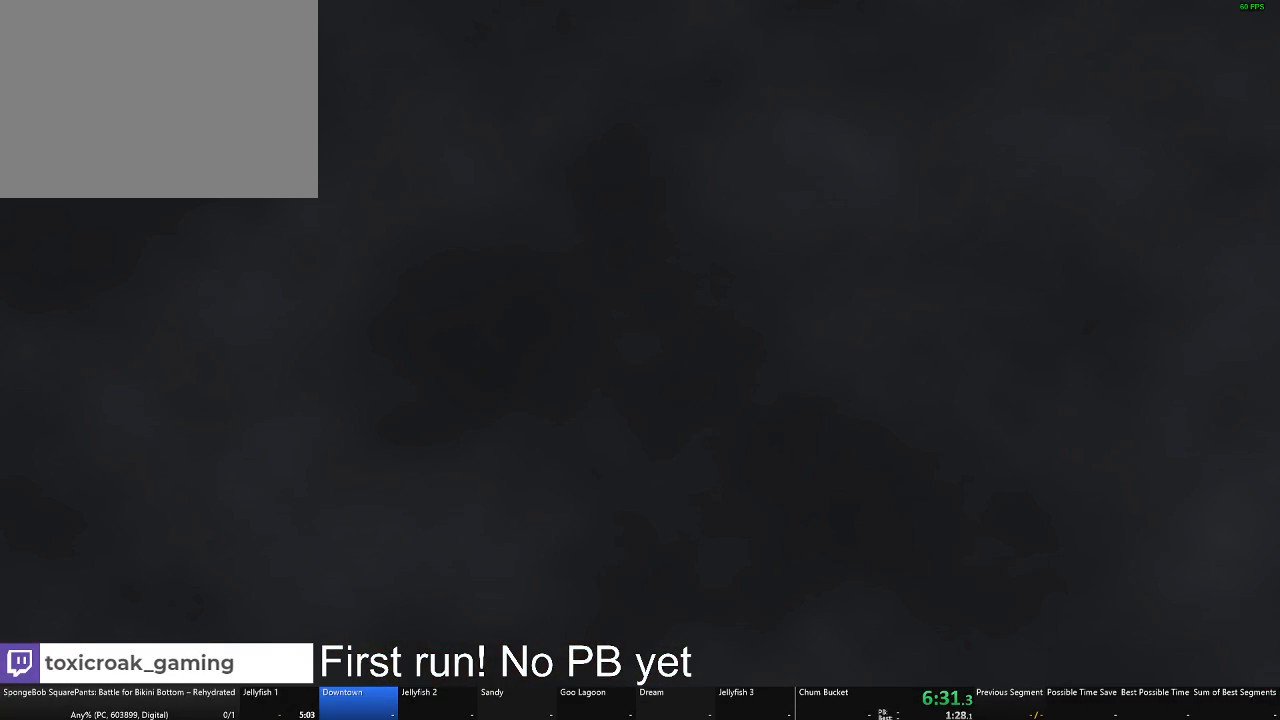
{"buttons": [], "left_stick": "up", "right_stick": "center", "button_events": []}
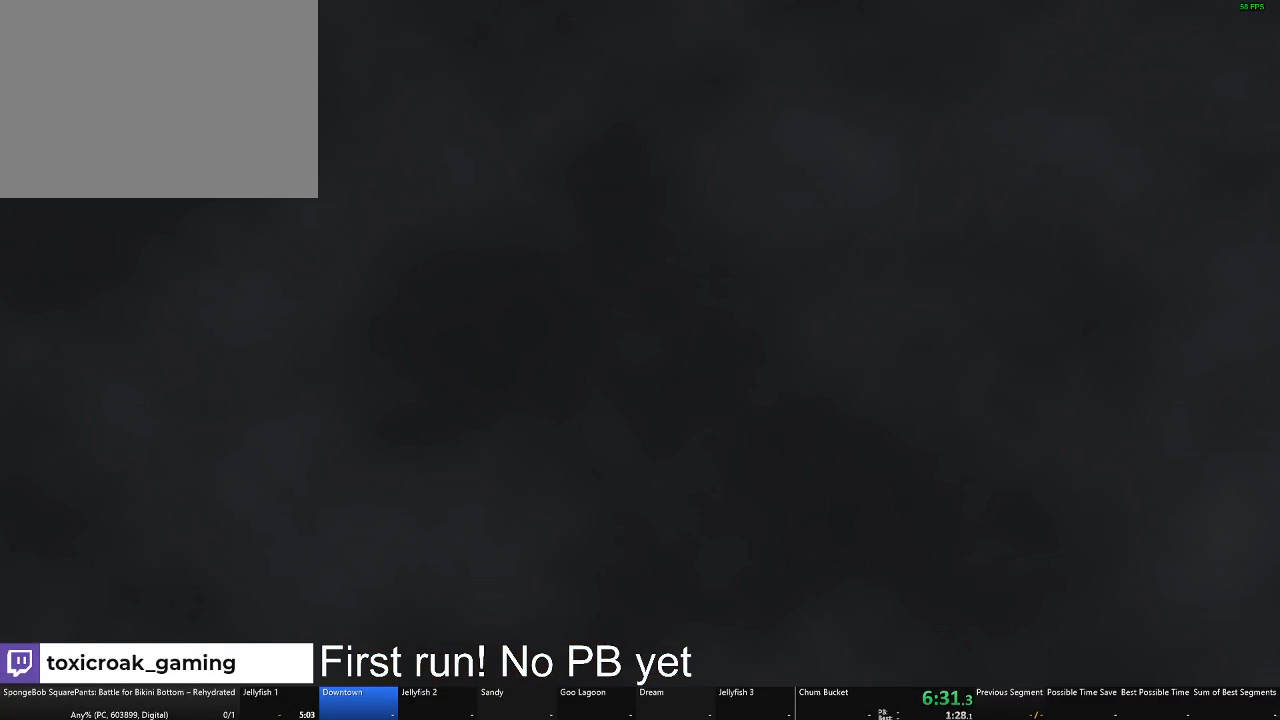
{"buttons": [], "left_stick": "up-right", "right_stick": "center", "button_events": []}
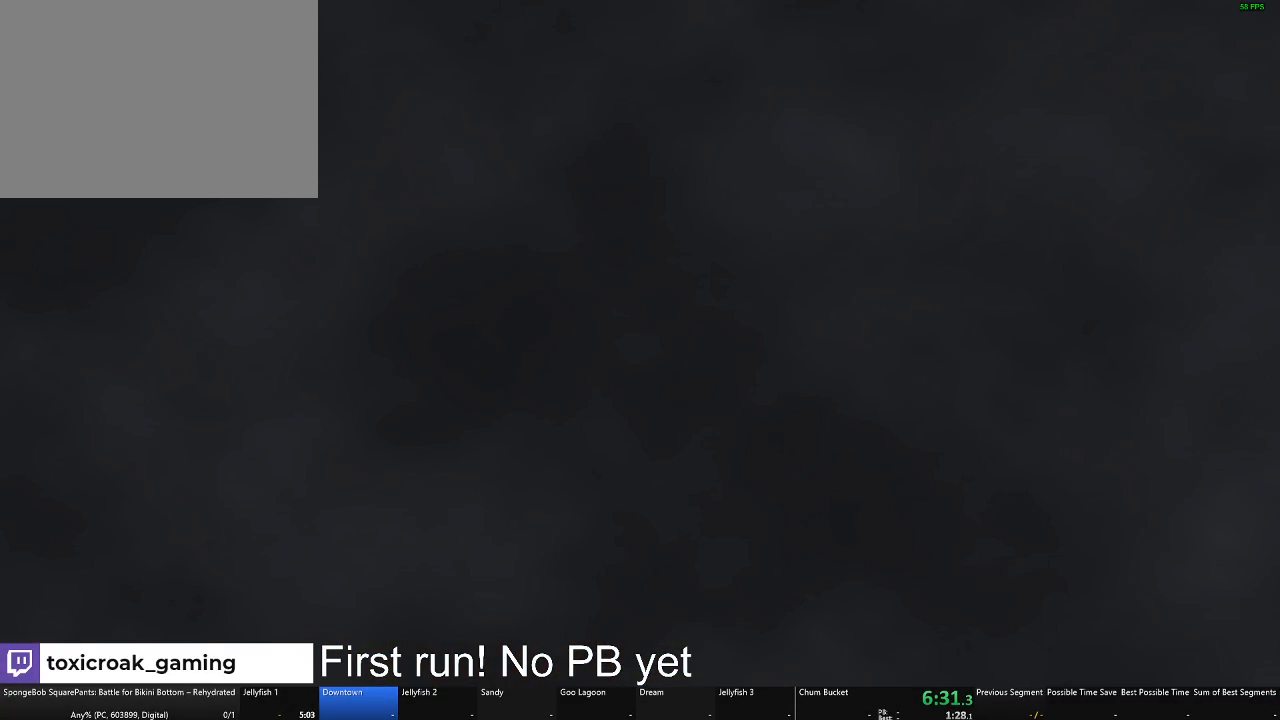
{"buttons": [], "left_stick": "up-right", "right_stick": "center", "button_events": []}
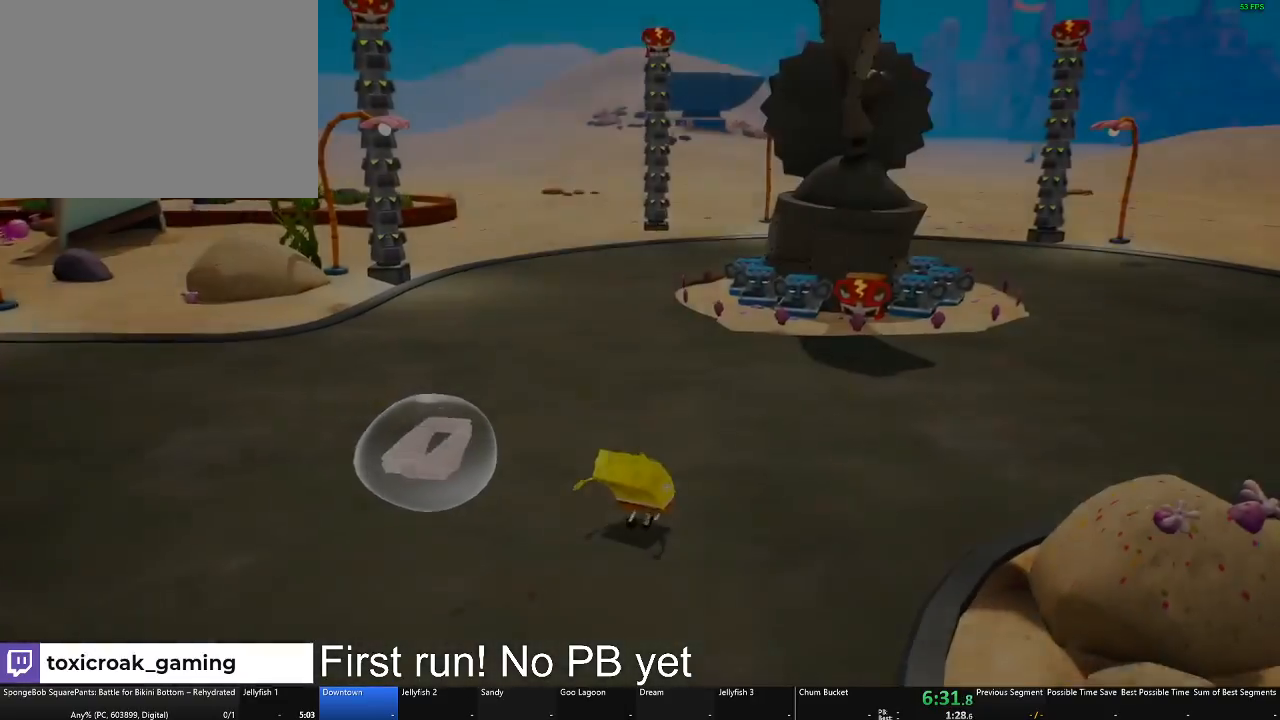
{"buttons": [], "left_stick": "up", "right_stick": "left", "button_events": []}
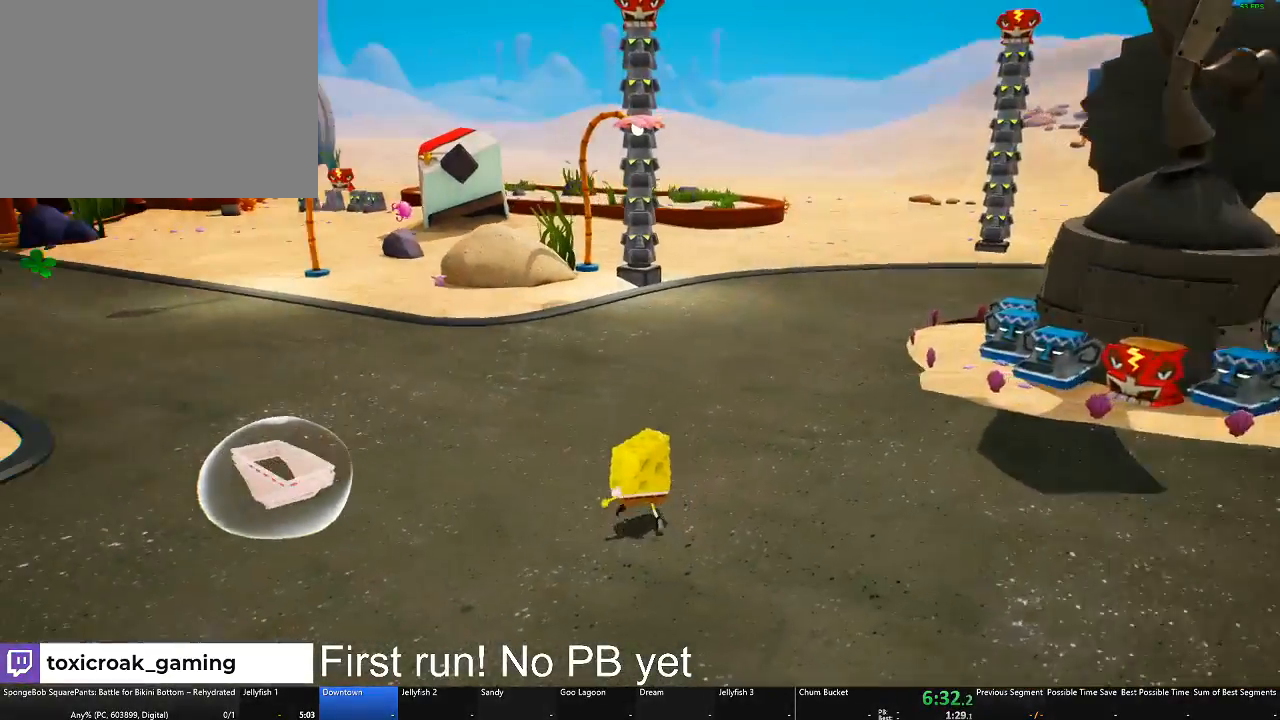
{"buttons": [], "left_stick": "up", "right_stick": "center", "button_events": []}
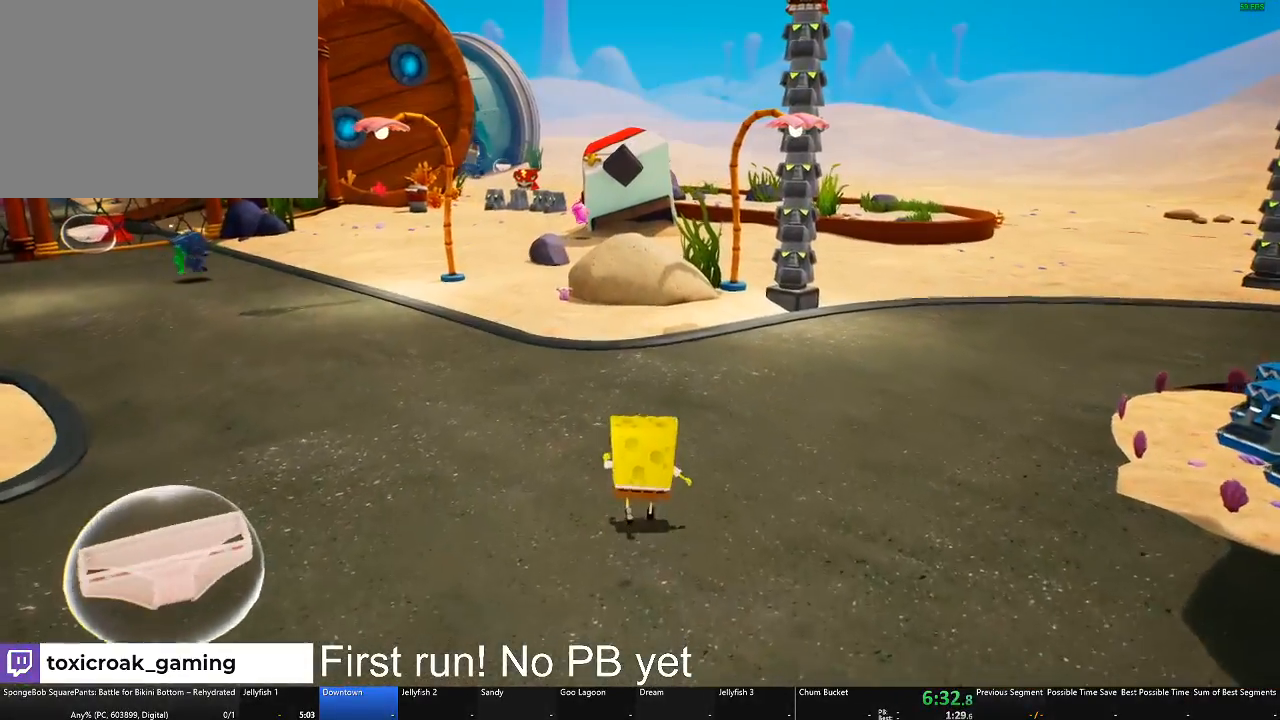
{"buttons": [], "left_stick": "up", "right_stick": "center", "button_events": []}
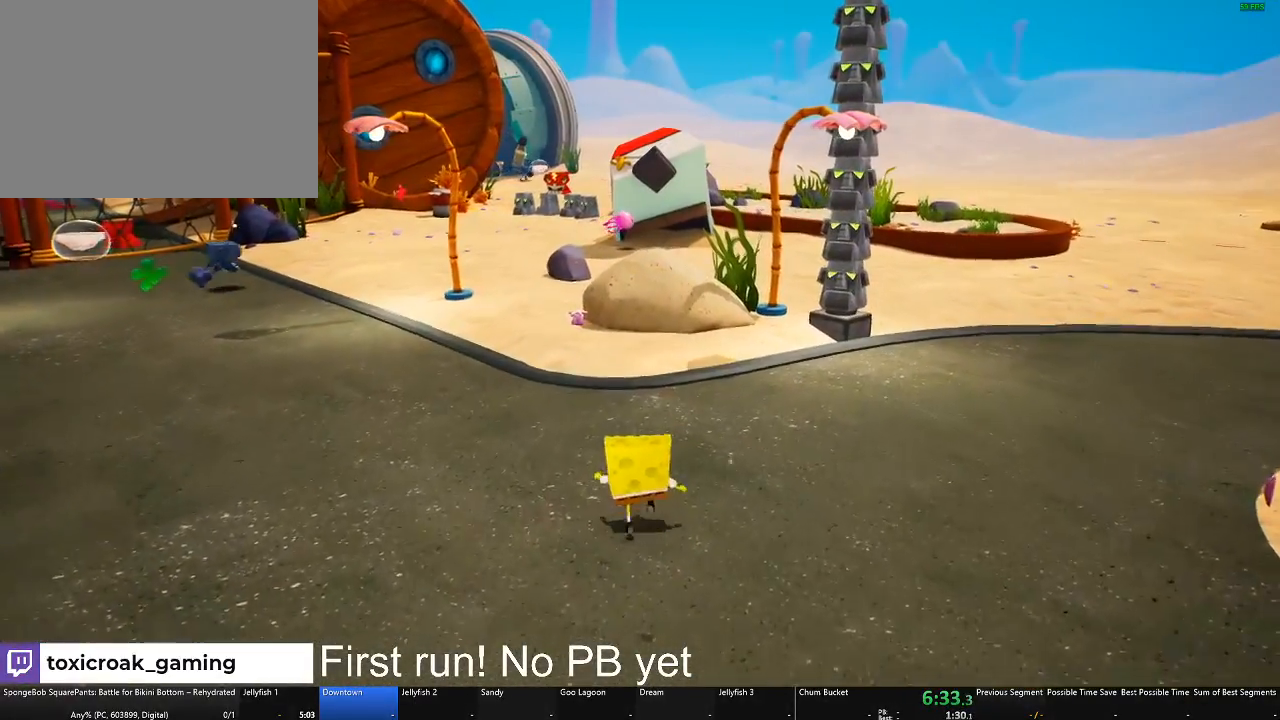
{"buttons": [], "left_stick": "up", "right_stick": "center", "button_events": []}
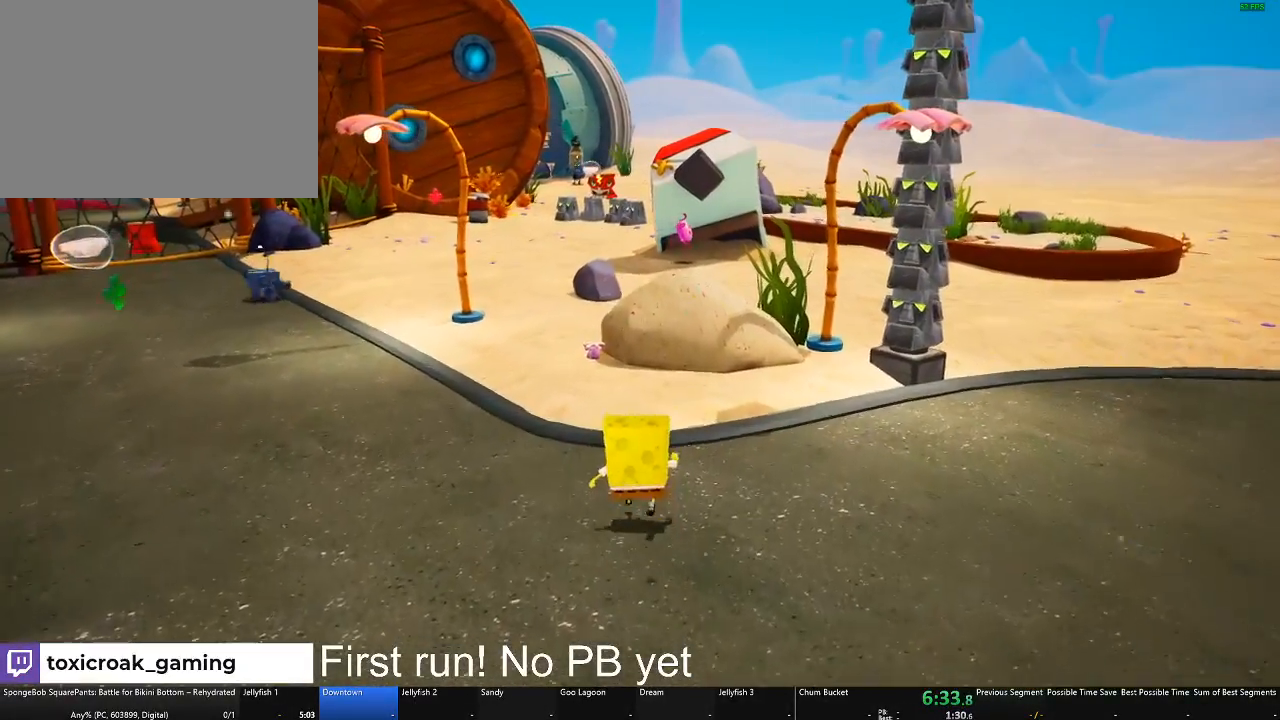
{"buttons": [], "left_stick": "up", "right_stick": "center", "button_events": []}
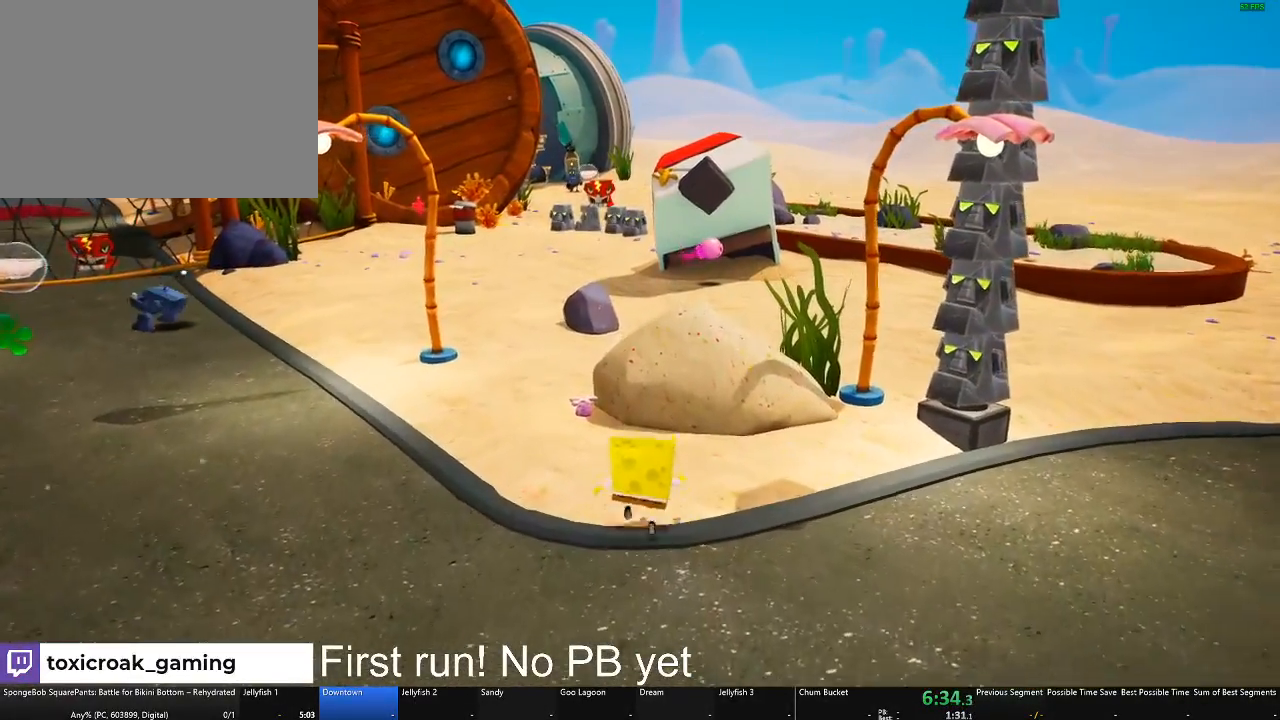
{"buttons": [], "left_stick": "up-right", "right_stick": "center", "button_events": [[200, "A", "down"], [350, "A", "up"]]}
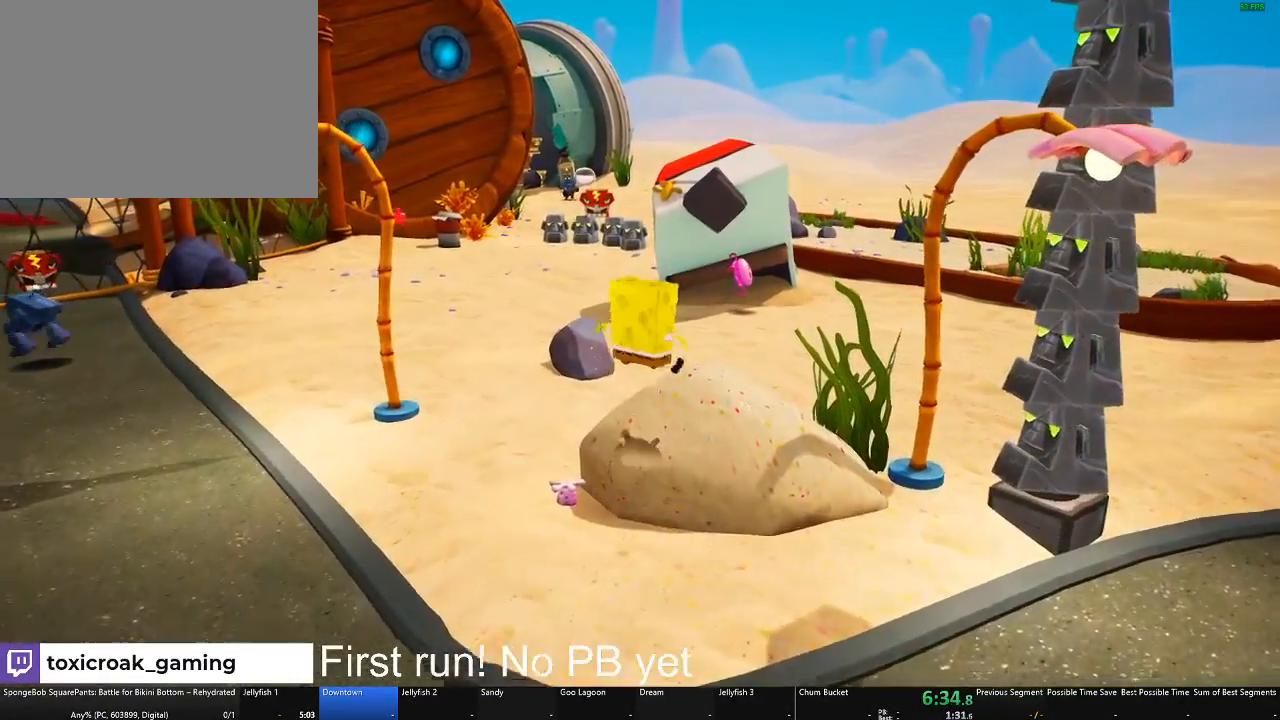
{"buttons": ["A"], "left_stick": "up", "right_stick": "center", "button_events": [[351, "A", "down"]]}
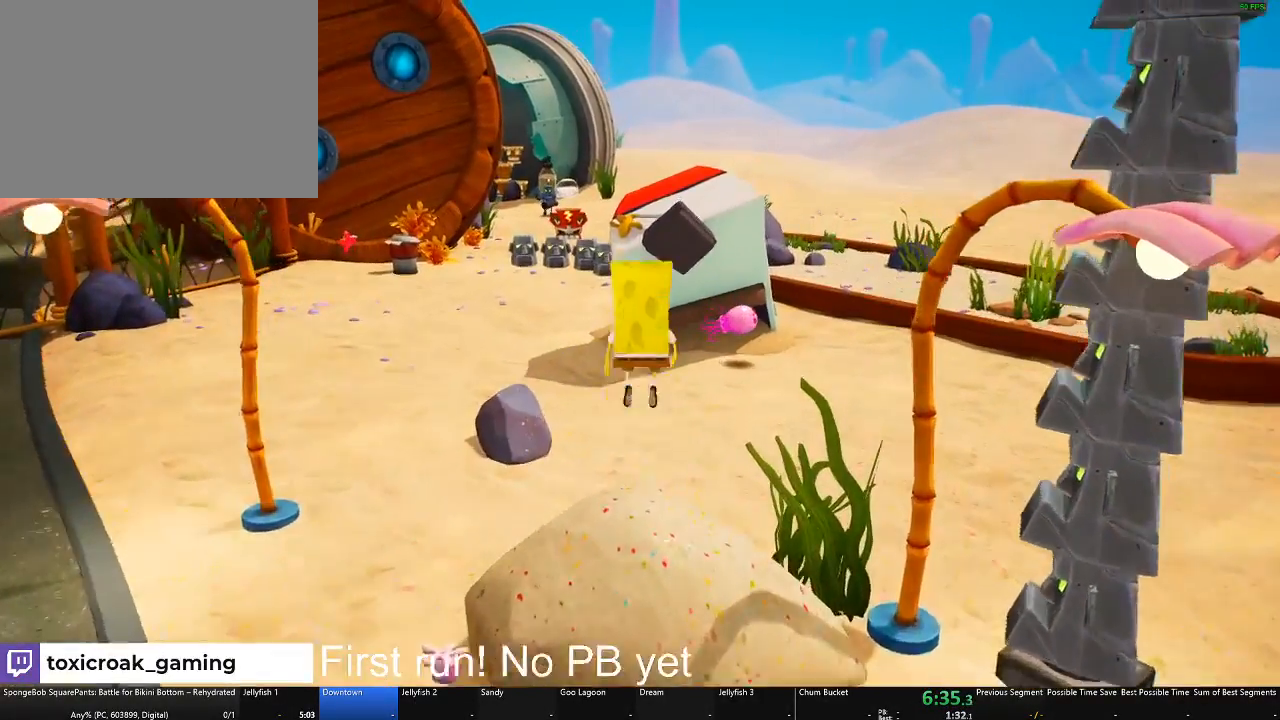
{"buttons": [], "left_stick": "up", "right_stick": "center", "button_events": [[17, "A", "up"], [267, "A", "down"], [450, "A", "up"]]}
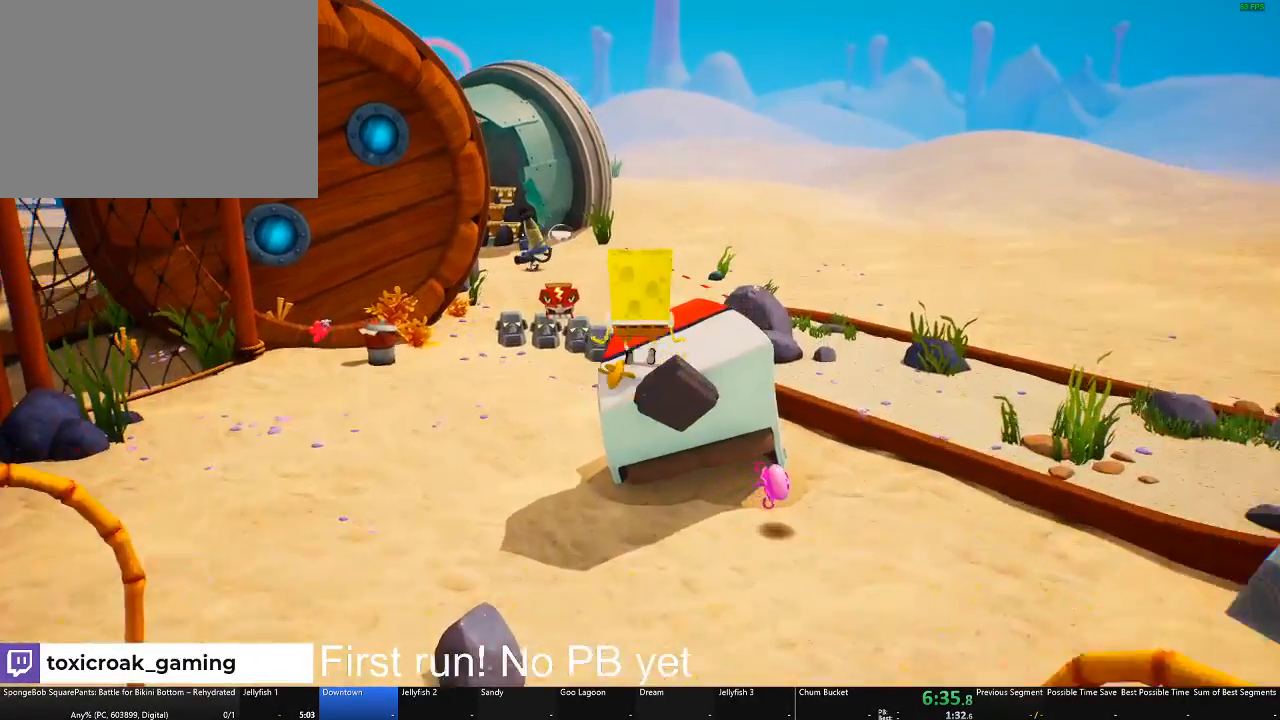
{"buttons": [], "left_stick": "up", "right_stick": "center", "button_events": [[101, "X", "down"], [367, "X", "up"]]}
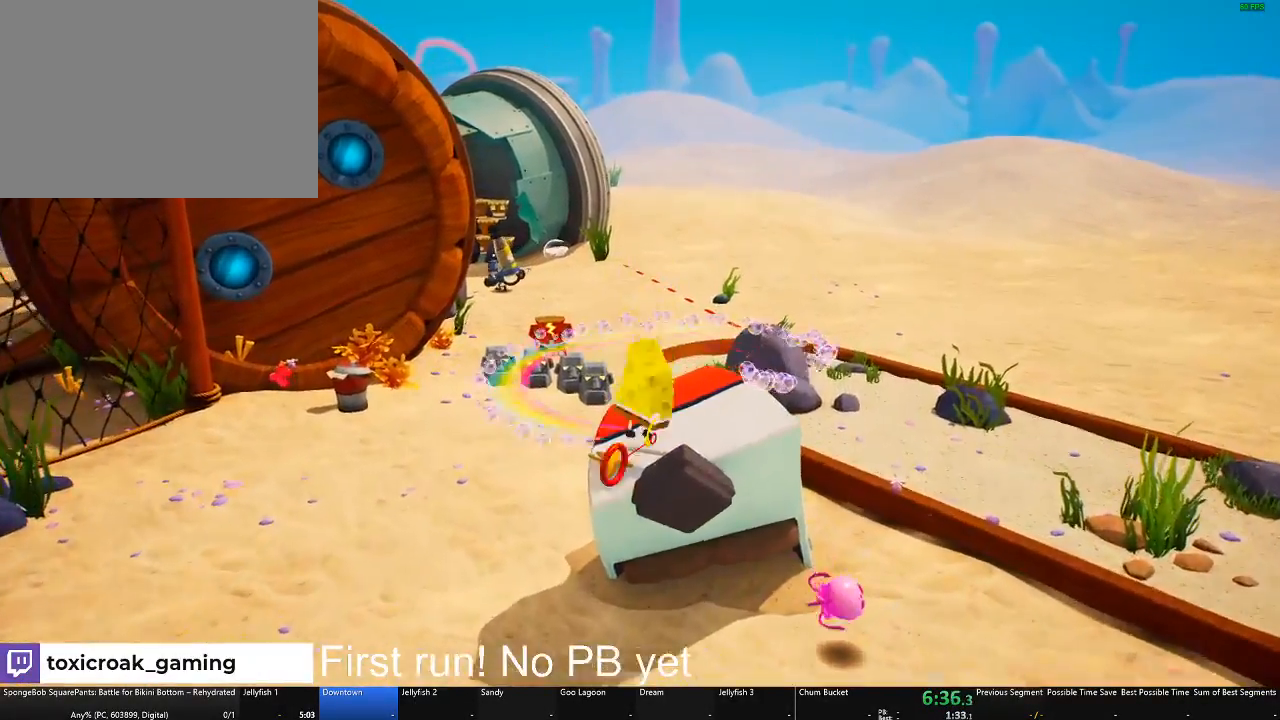
{"buttons": [], "left_stick": "up", "right_stick": "center", "button_events": [[300, "A", "down"], [434, "A", "up"]]}
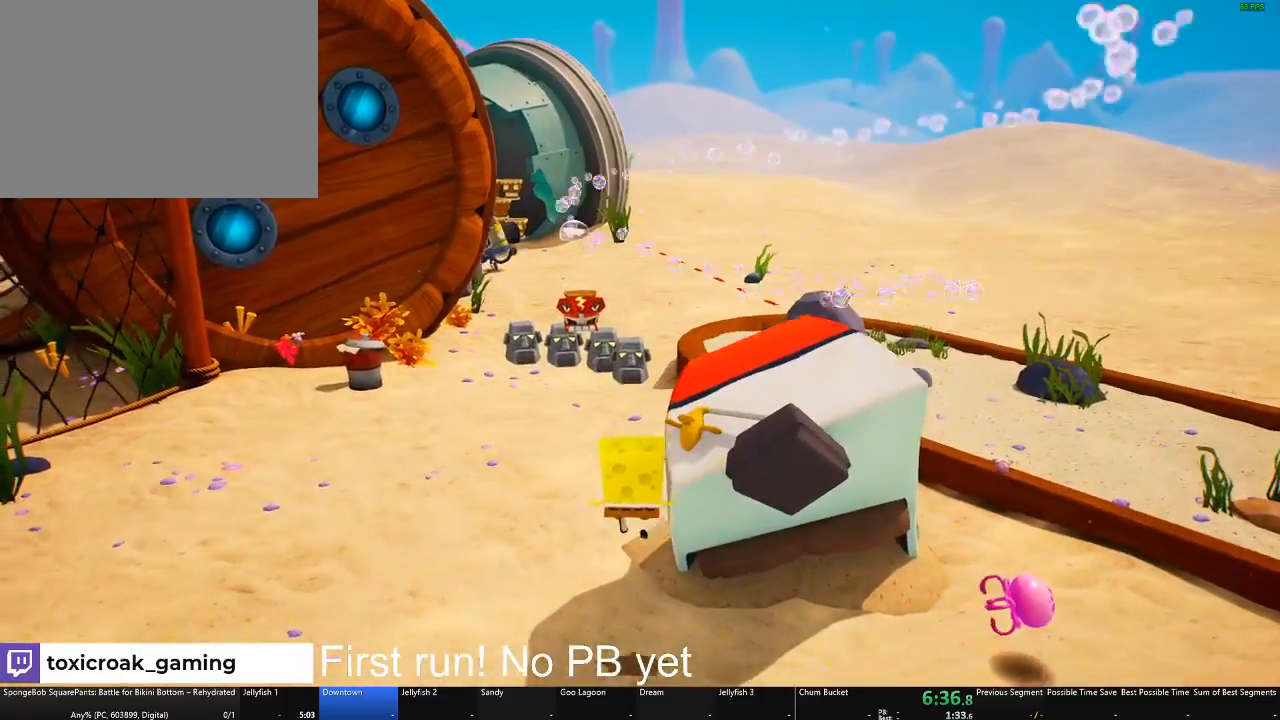
{"buttons": [], "left_stick": "up", "right_stick": "left", "button_events": []}
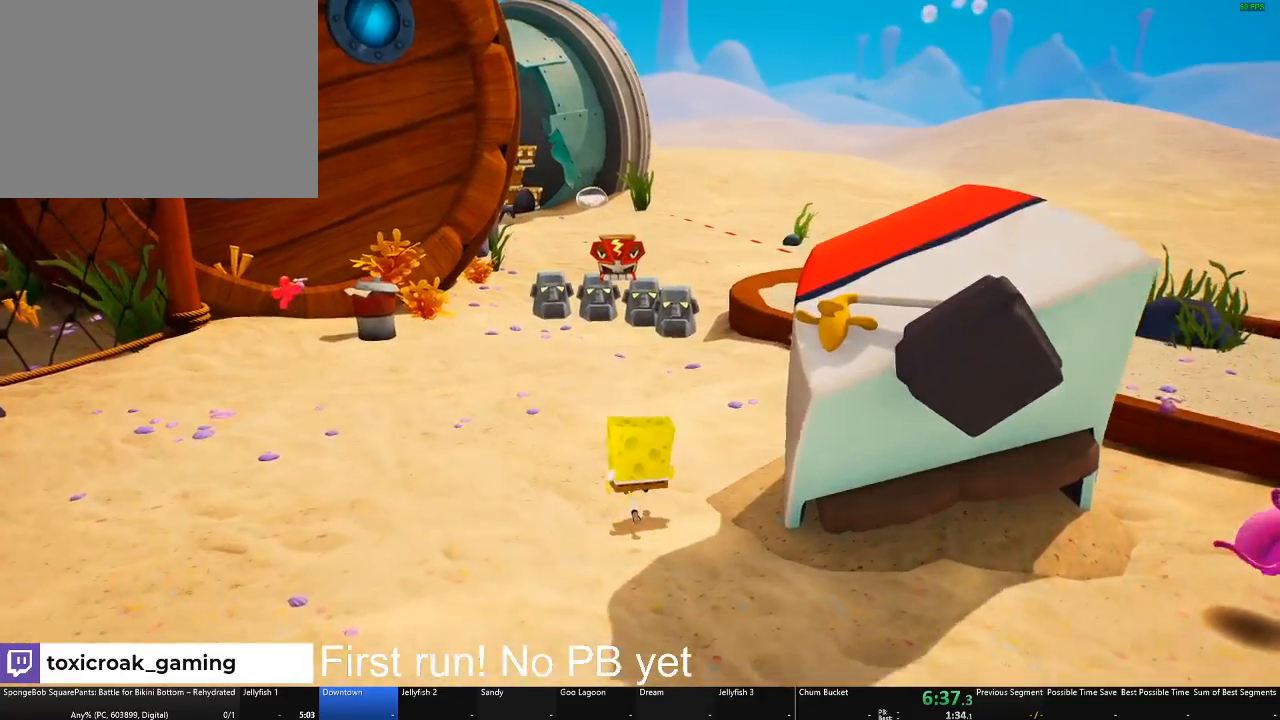
{"buttons": [], "left_stick": "up-right", "right_stick": "center", "button_events": []}
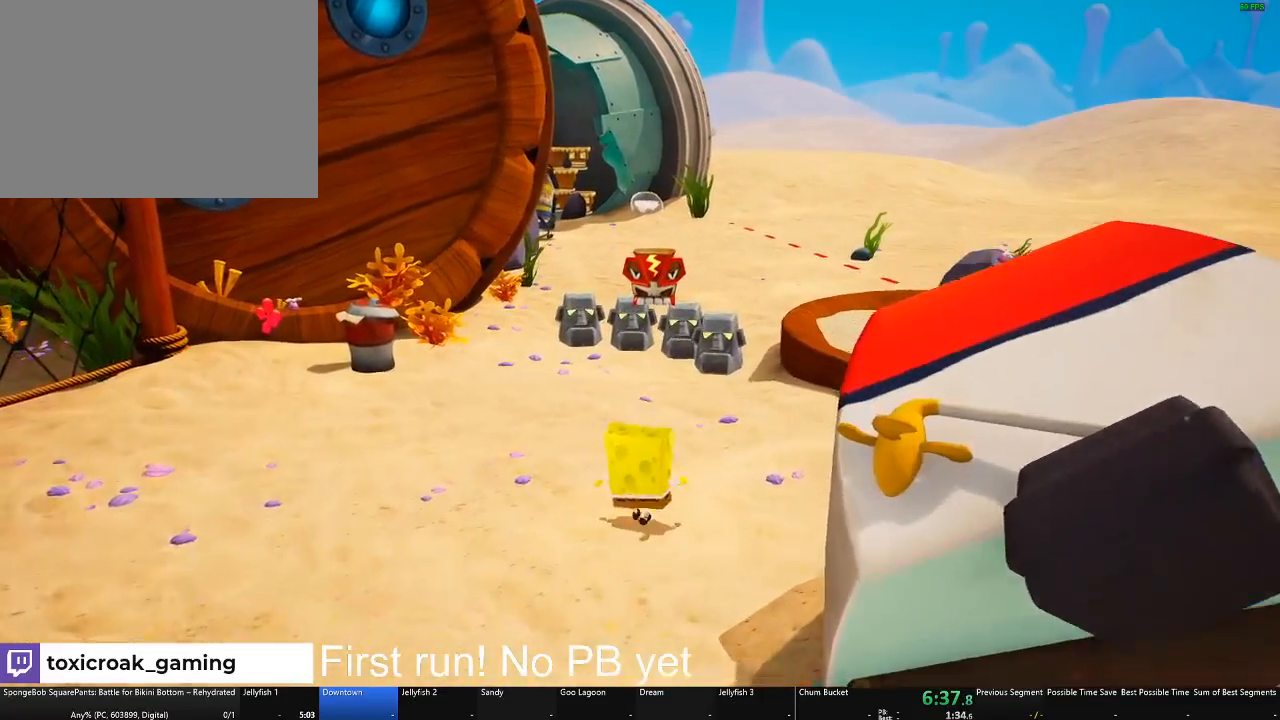
{"buttons": ["A"], "left_stick": "up", "right_stick": "center", "button_events": [[468, "A", "down"]]}